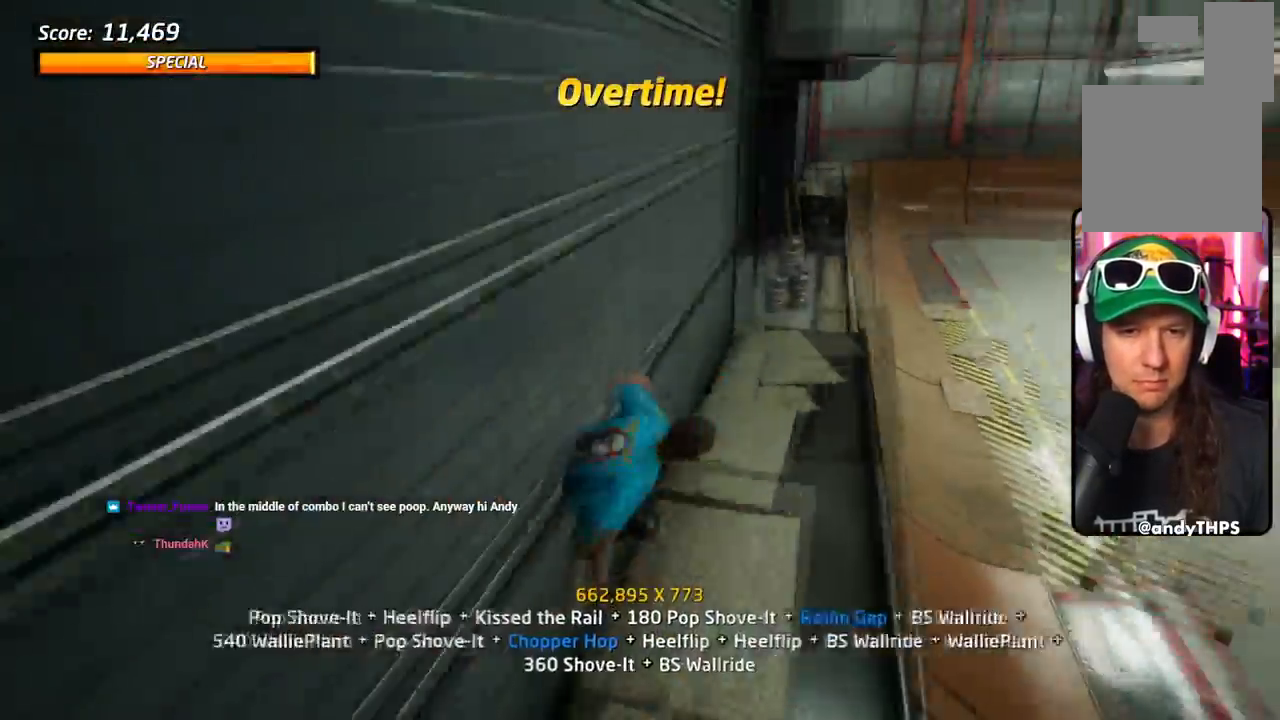
Gameplay with a controller (PlayStation layout); each line is a JSON object with the inputs held at the frame after it. "events" lists button and stick changes between this image and that frame as [ms after this image, input, new state], when the widget could be followed in between. Not read: CIRCLE left_stick right_stick.
{"buttons": ["CROSS", "L1", "DPAD_DOWN"], "events": [[134, "CROSS", "down"], [134, "DPAD_DOWN", "up"], [134, "DPAD_LEFT", "up"], [150, "L1", "down"], [167, "TRIANGLE", "up"], [184, "DPAD_DOWN", "down"], [284, "CROSS", "up"], [334, "CROSS", "down"]]}
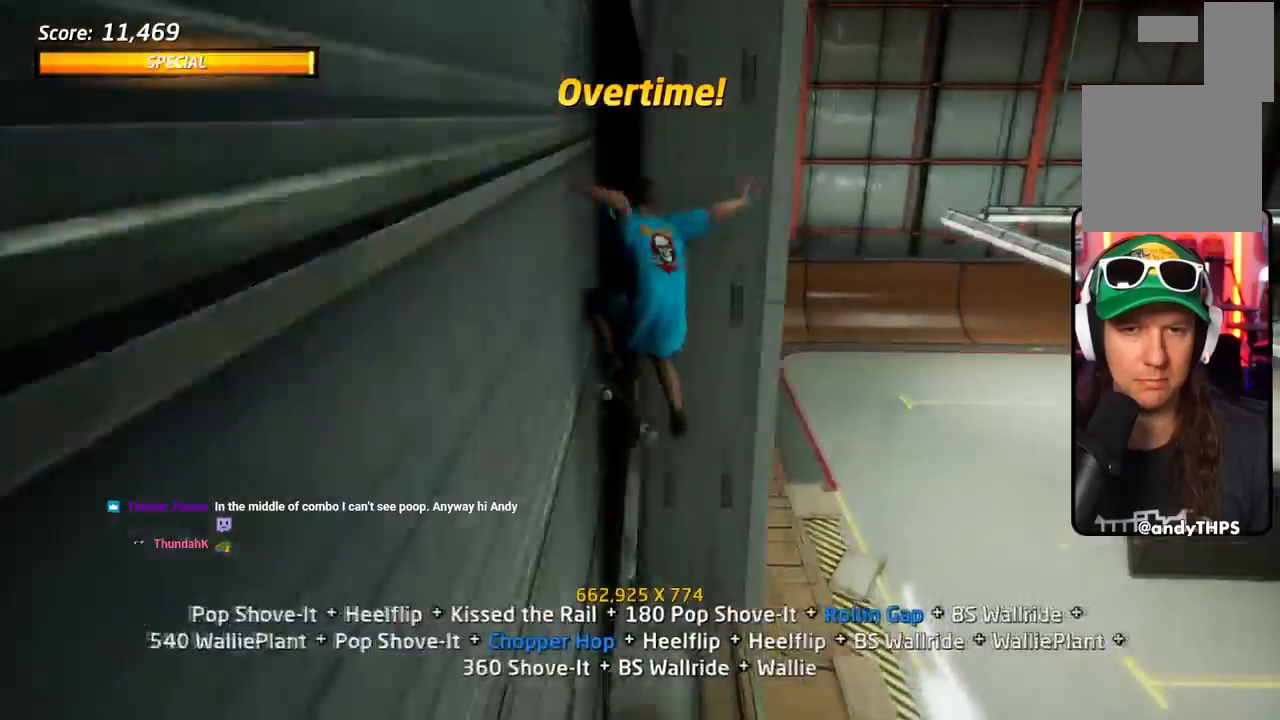
{"buttons": ["L1", "DPAD_UP", "DPAD_RIGHT"], "events": [[150, "DPAD_RIGHT", "down"], [150, "DPAD_UP", "down"], [166, "DPAD_DOWN", "up"], [183, "CROSS", "up"]]}
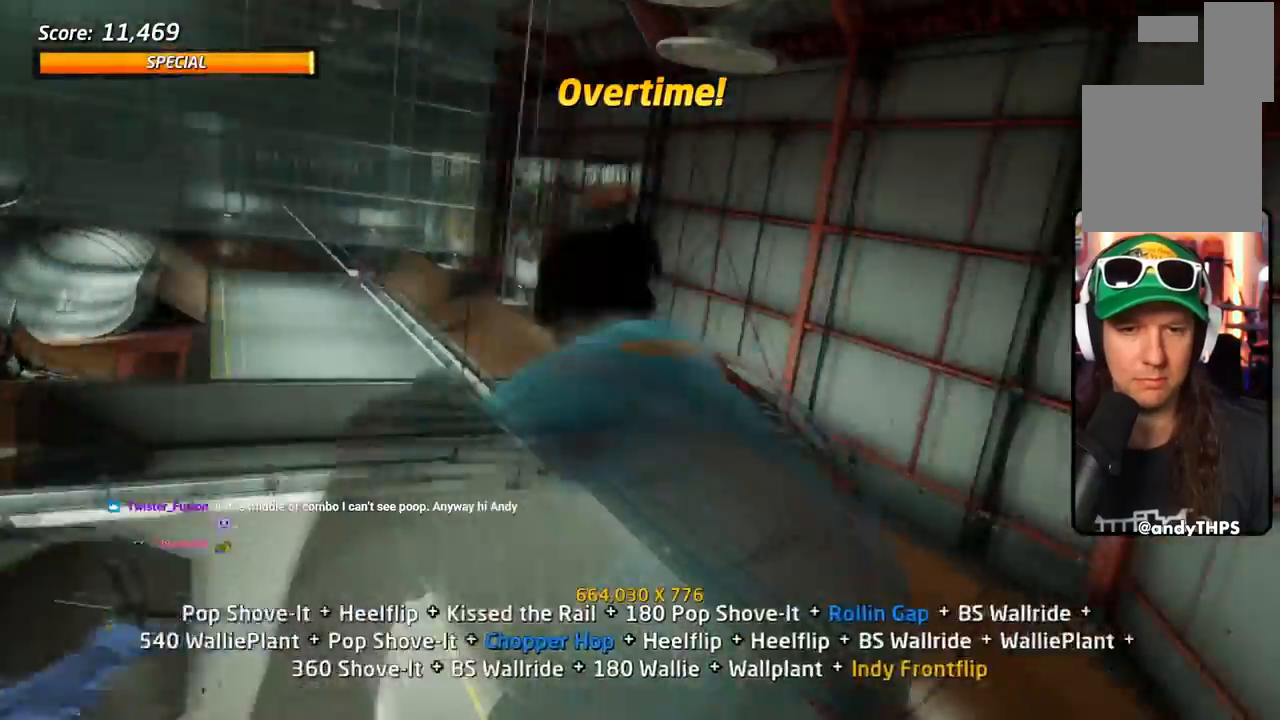
{"buttons": ["L1"], "events": [[451, "DPAD_RIGHT", "up"], [451, "DPAD_UP", "up"]]}
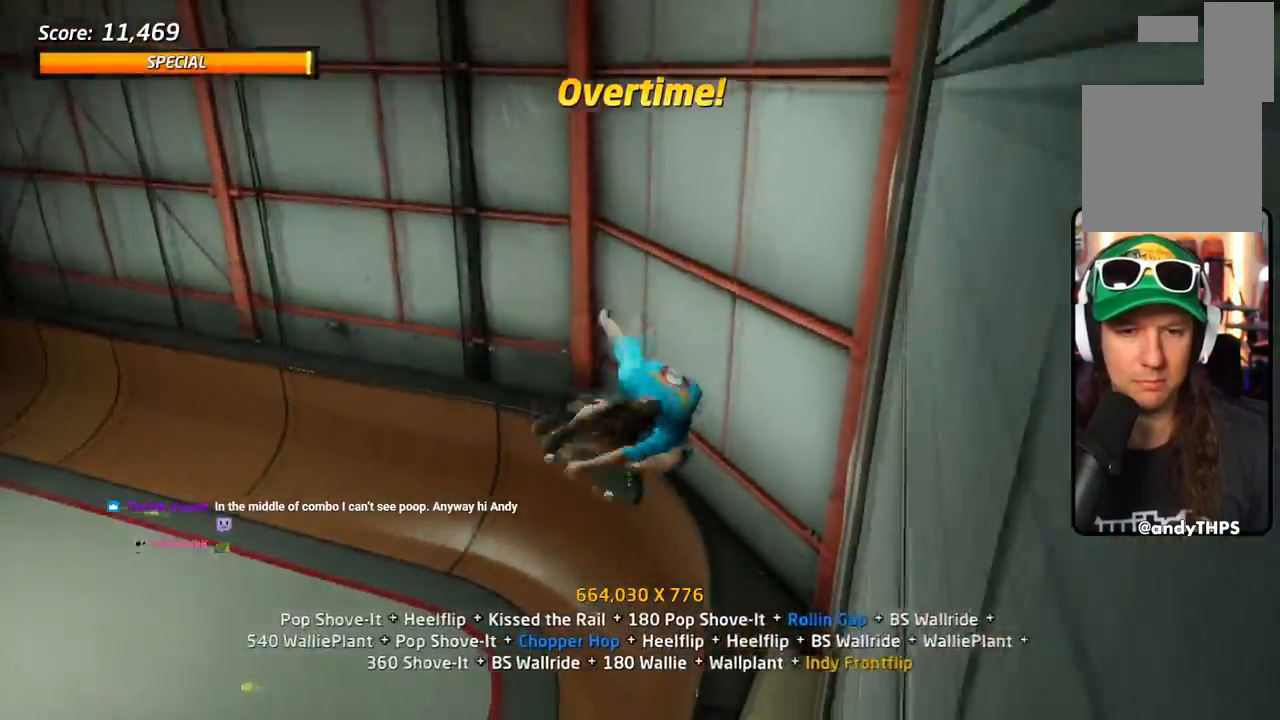
{"buttons": ["CROSS", "L1", "DPAD_RIGHT"], "events": [[183, "TRIANGLE", "down"], [350, "DPAD_LEFT", "down"], [350, "DPAD_UP", "down"], [450, "CROSS", "down"], [450, "TRIANGLE", "up"], [467, "DPAD_LEFT", "up"], [483, "DPAD_RIGHT", "down"], [483, "DPAD_UP", "up"]]}
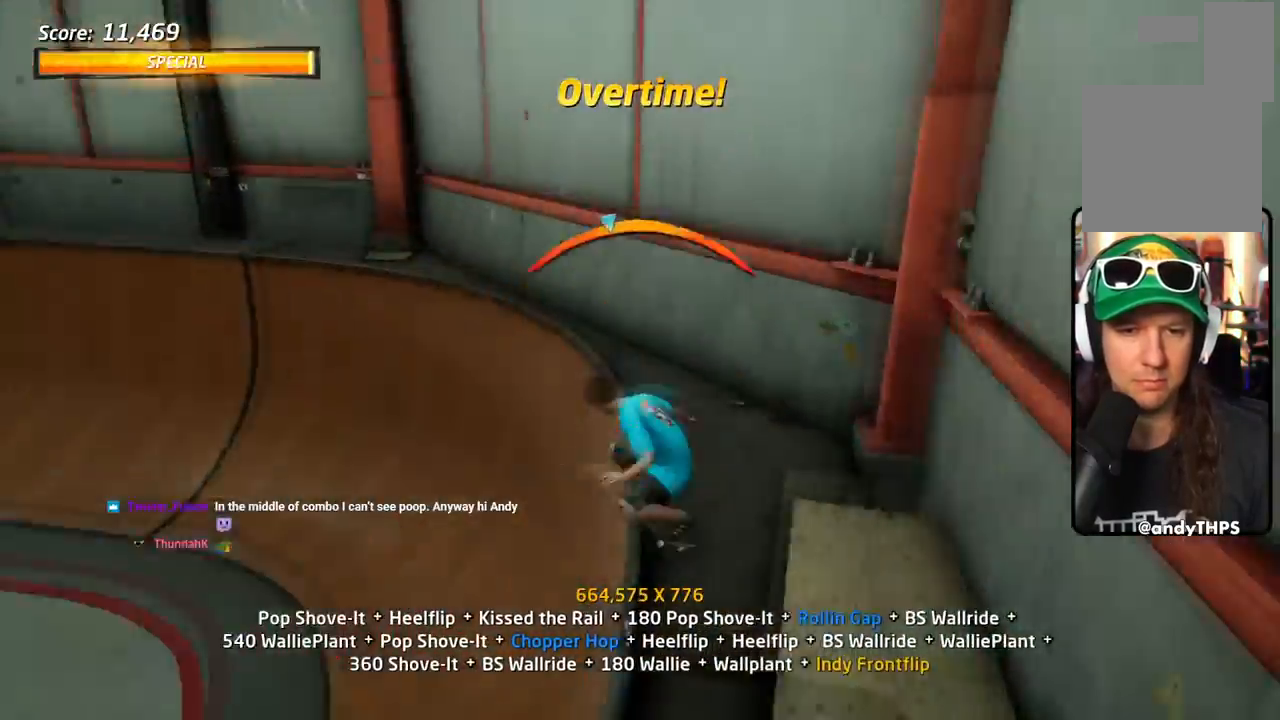
{"buttons": ["CROSS"], "events": [[50, "CROSS", "up"], [50, "TRIANGLE", "down"], [267, "L1", "up"], [300, "DPAD_RIGHT", "up"], [417, "CROSS", "down"], [417, "TRIANGLE", "up"]]}
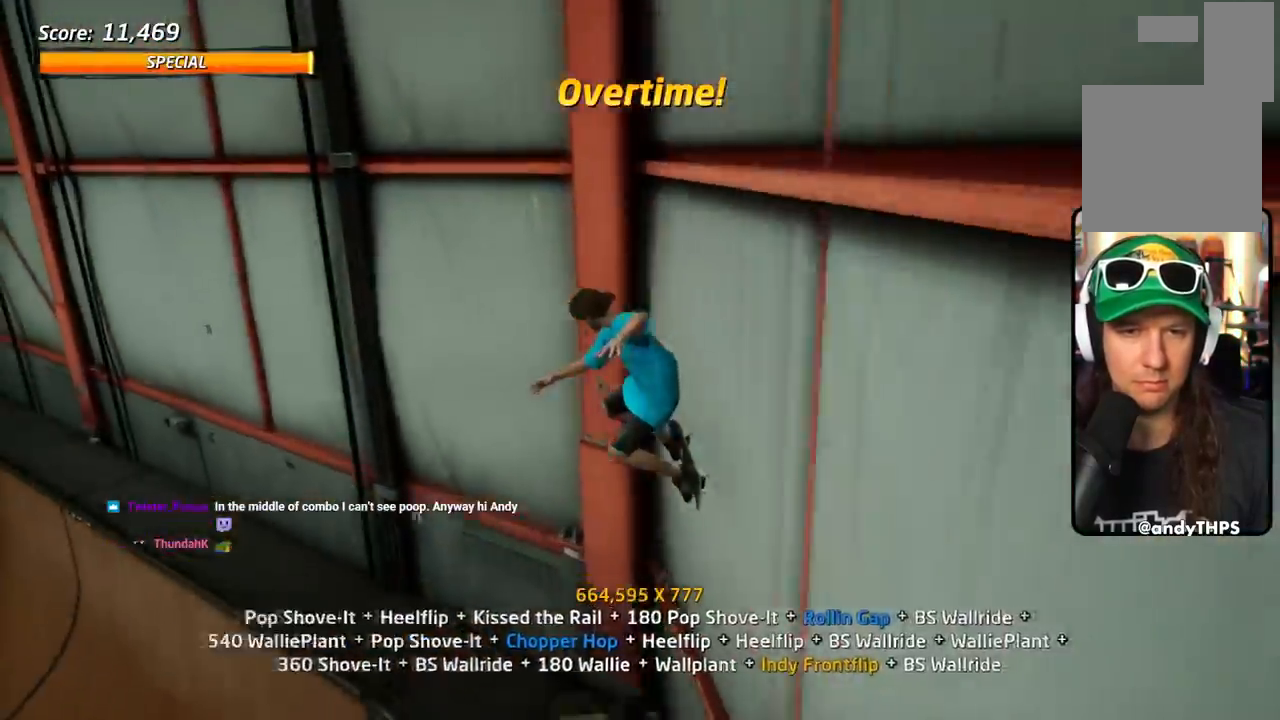
{"buttons": ["SQUARE", "R1"], "events": [[83, "DPAD_UP", "down"], [133, "R1", "down"], [133, "SQUARE", "down"], [200, "CROSS", "up"], [383, "DPAD_UP", "up"]]}
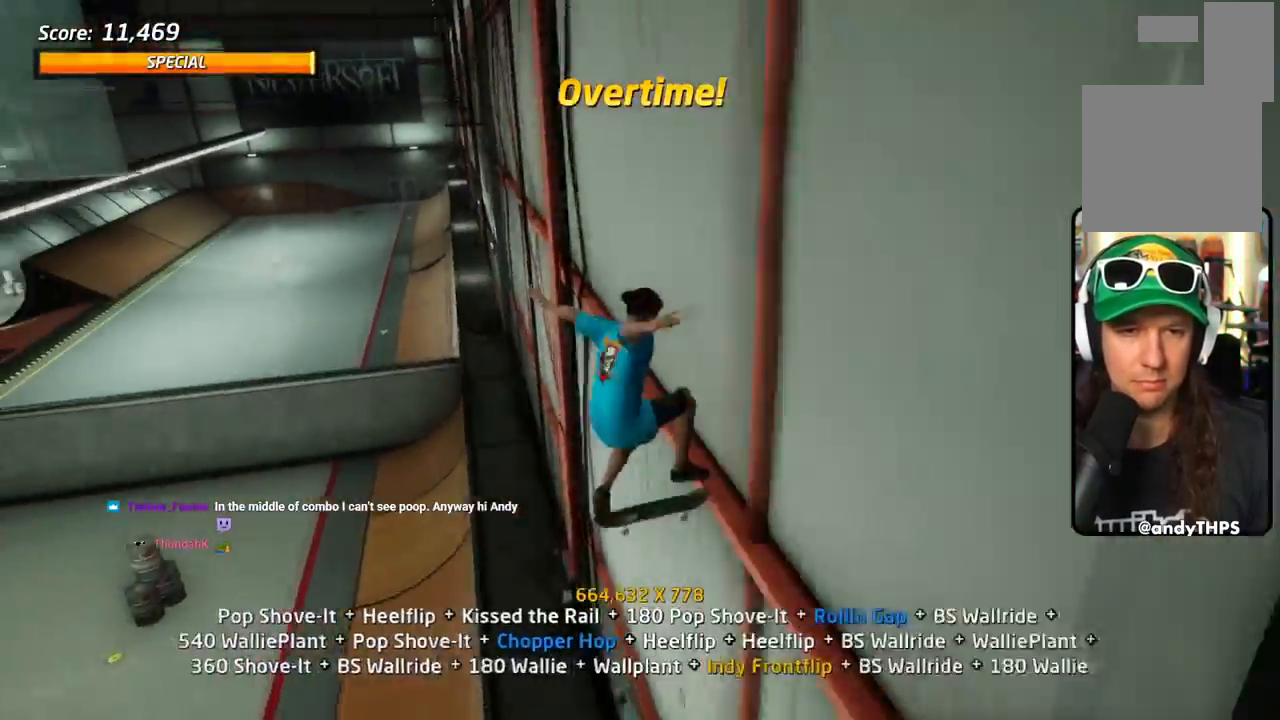
{"buttons": ["TRIANGLE", "R1", "DPAD_UP"], "events": [[117, "DPAD_RIGHT", "down"], [250, "DPAD_RIGHT", "up"], [350, "DPAD_UP", "down"], [384, "SQUARE", "up"], [417, "DPAD_UP", "up"], [467, "DPAD_UP", "down"], [484, "TRIANGLE", "down"]]}
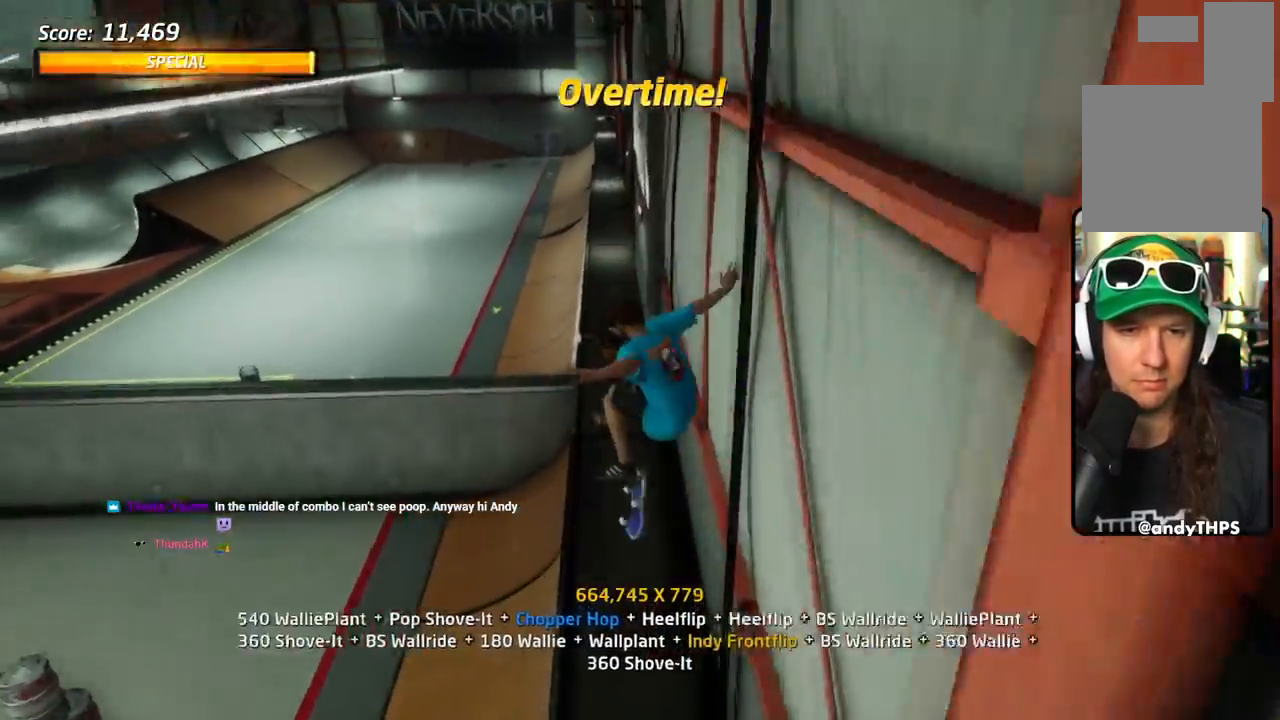
{"buttons": ["TRIANGLE", "L1", "DPAD_DOWN", "DPAD_RIGHT"]}
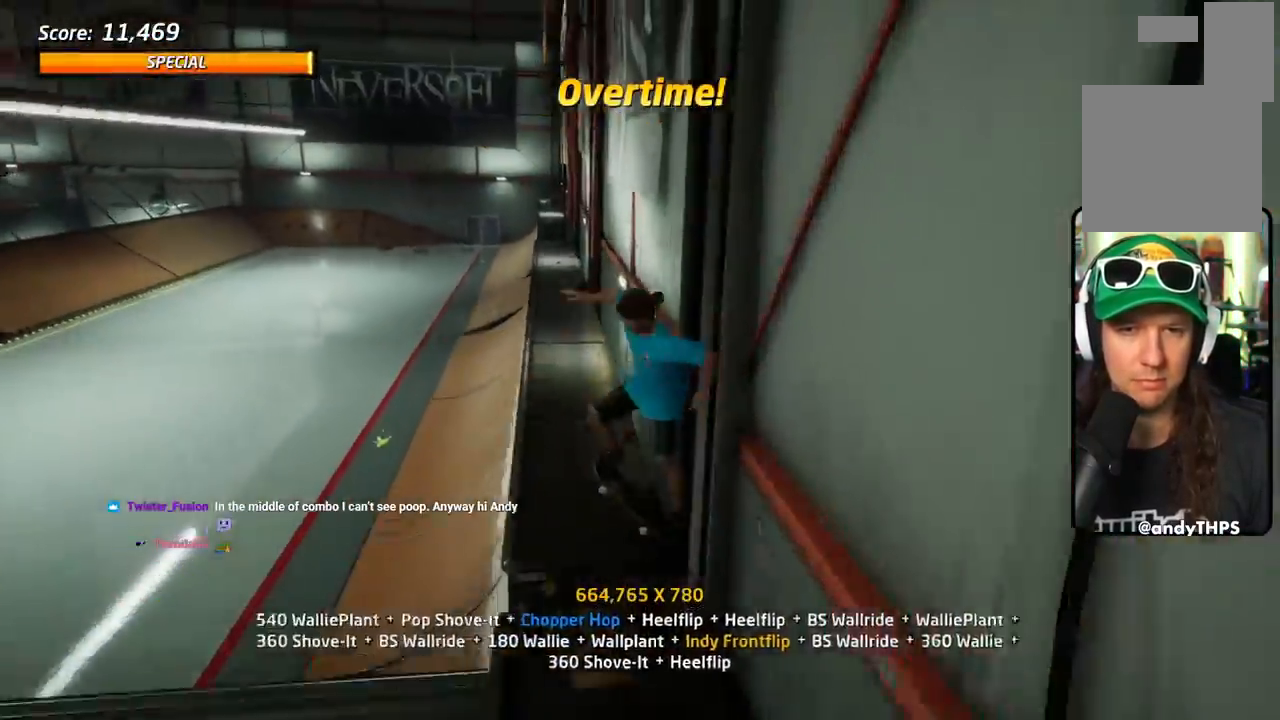
{"buttons": ["SQUARE", "L1", "DPAD_RIGHT"], "events": [[17, "DPAD_DOWN", "up"], [50, "DPAD_RIGHT", "up"], [150, "DPAD_UP", "down"], [184, "CROSS", "down"], [184, "TRIANGLE", "up"], [234, "DPAD_RIGHT", "down"], [234, "SQUARE", "down"], [284, "CROSS", "up"], [434, "DPAD_UP", "up"]]}
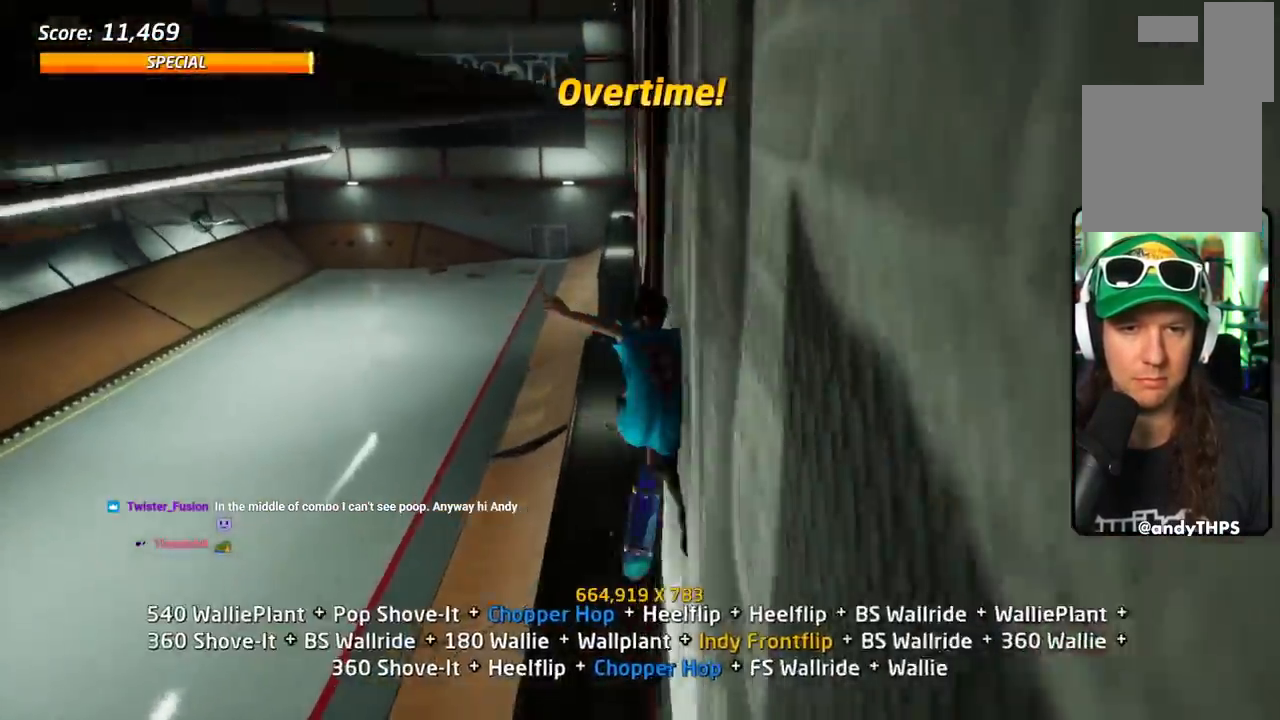
{"buttons": ["TRIANGLE", "L1", "DPAD_UP"], "events": [[267, "DPAD_RIGHT", "up"], [350, "DPAD_UP", "down"], [367, "SQUARE", "up"], [417, "DPAD_UP", "up"], [433, "TRIANGLE", "down"], [467, "DPAD_UP", "down"]]}
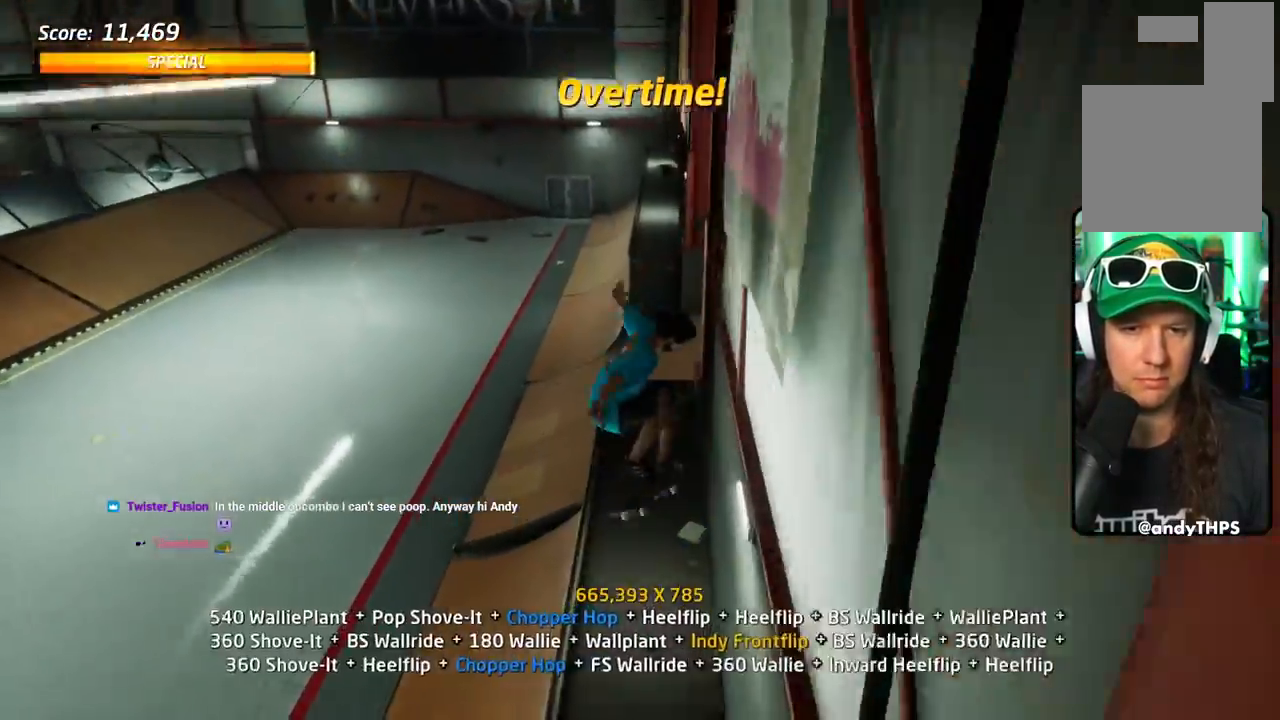
{"buttons": ["L1"], "events": [[134, "DPAD_UP", "up"], [167, "CROSS", "down"], [167, "DPAD_DOWN", "down"], [167, "DPAD_LEFT", "down"], [184, "TRIANGLE", "up"], [217, "SQUARE", "down"], [267, "CROSS", "up"], [351, "SQUARE", "up"], [367, "DPAD_LEFT", "up"], [384, "DPAD_DOWN", "up"]]}
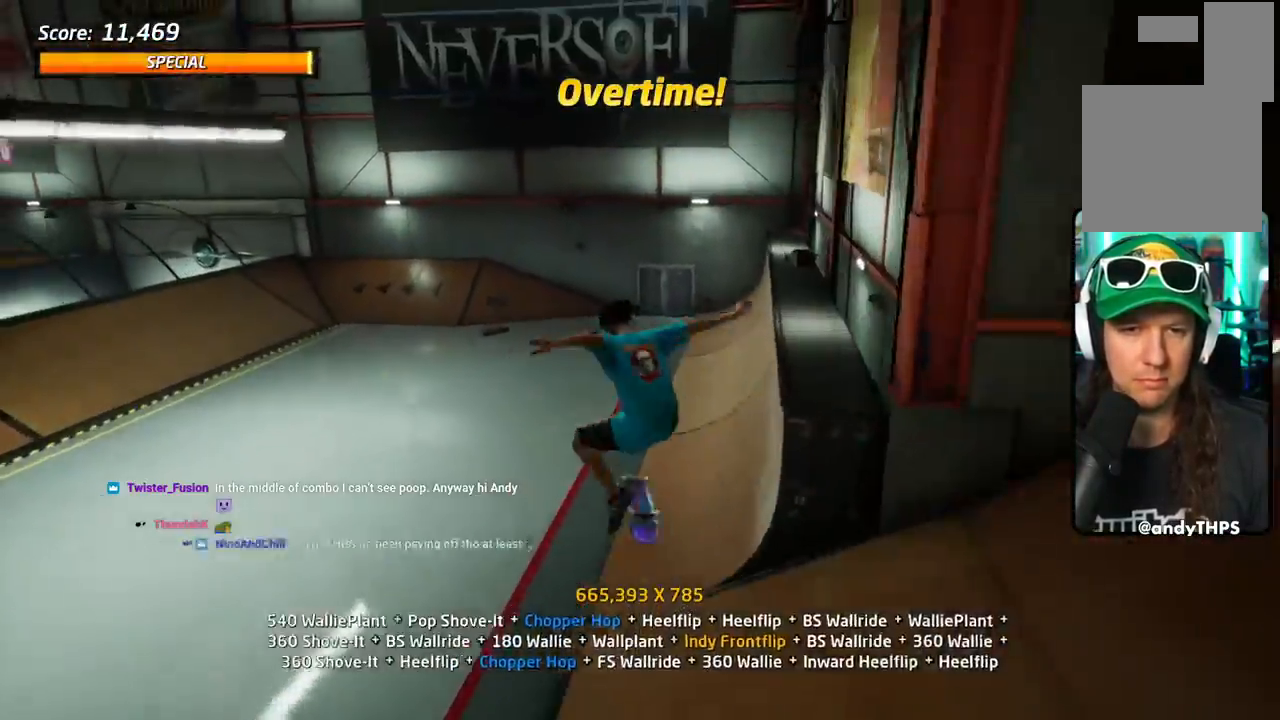
{"buttons": ["CROSS", "L1", "DPAD_DOWN"], "events": [[66, "DPAD_LEFT", "down"], [166, "SQUARE", "down"], [233, "DPAD_LEFT", "up"], [317, "CROSS", "down"], [350, "DPAD_DOWN", "down"], [383, "SQUARE", "up"]]}
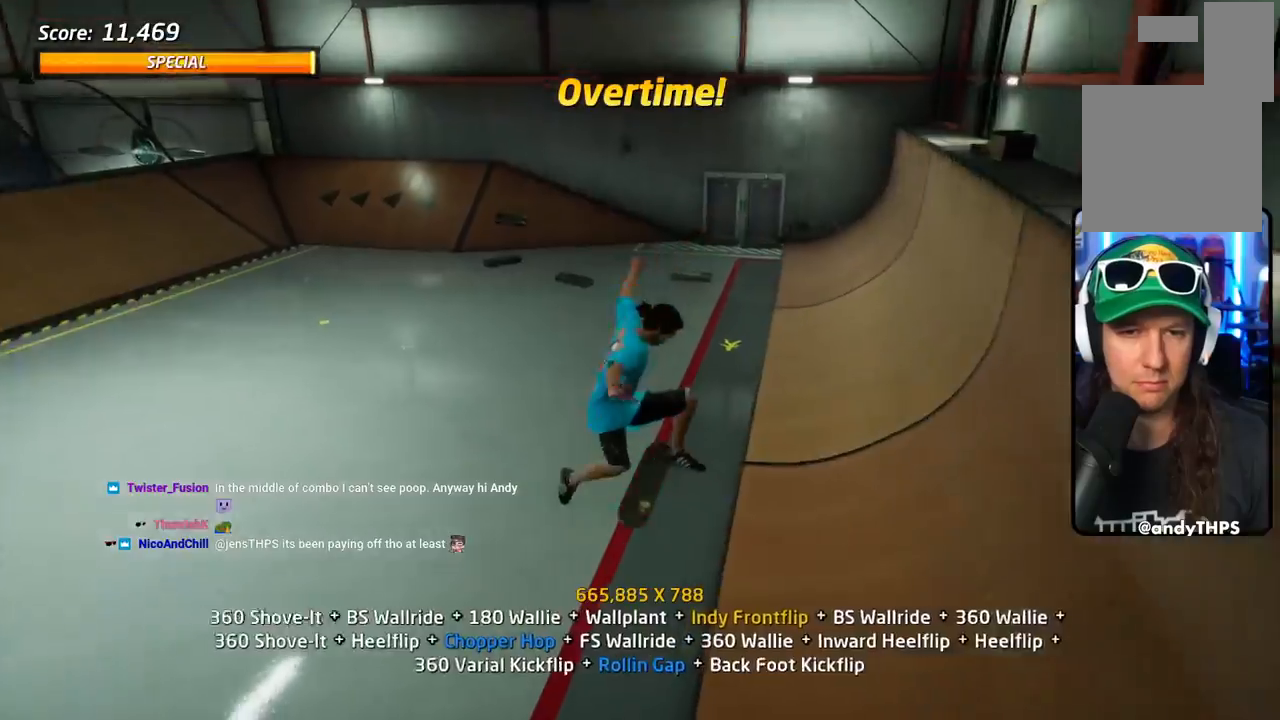
{"buttons": ["SQUARE", "L1"], "events": [[51, "L1", "up"], [101, "DPAD_DOWN", "up"], [101, "DPAD_UP", "down"], [151, "DPAD_LEFT", "down"], [234, "L1", "down"], [251, "SQUARE", "down"], [284, "CROSS", "up"], [368, "SQUARE", "up"], [434, "SQUARE", "down"], [451, "DPAD_LEFT", "up"], [451, "DPAD_UP", "up"]]}
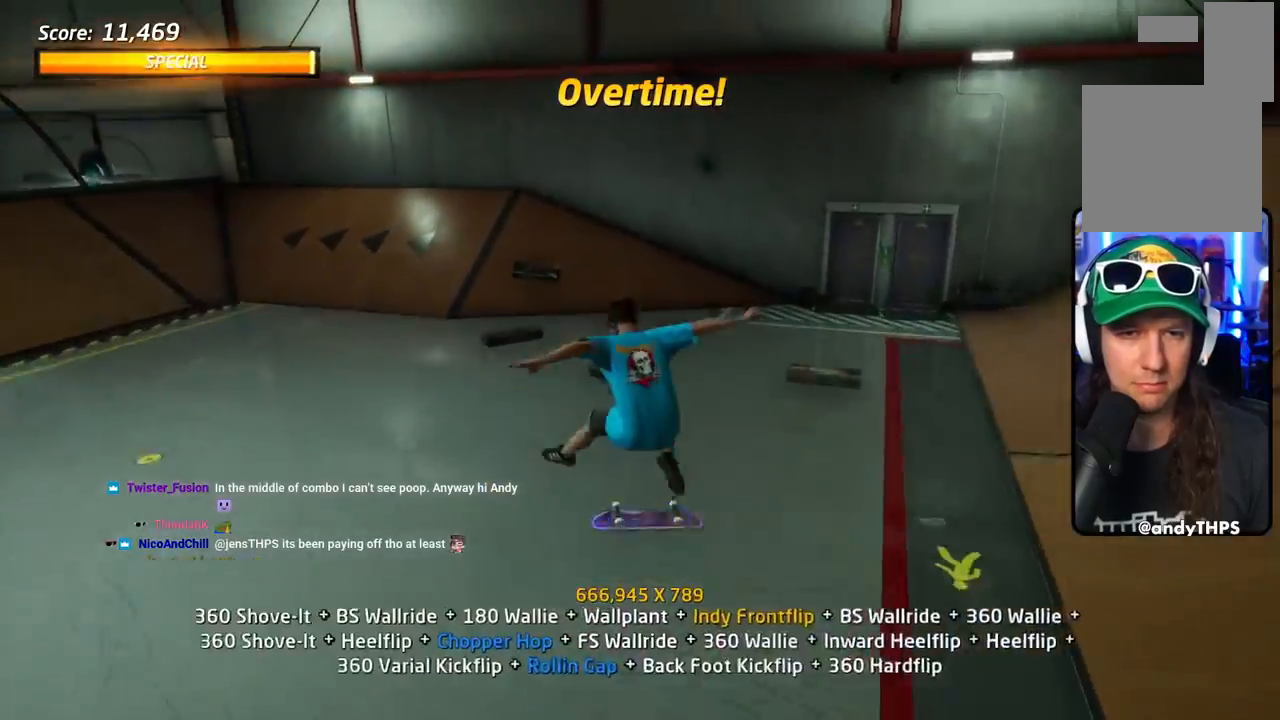
{"buttons": ["CROSS", "DPAD_DOWN"], "events": [[33, "DPAD_UP", "down"], [83, "CROSS", "down"], [133, "DPAD_UP", "up"], [167, "L1", "up"], [183, "DPAD_DOWN", "down"], [234, "SQUARE", "up"], [284, "DPAD_DOWN", "up"], [350, "DPAD_UP", "down"], [417, "DPAD_UP", "up"], [450, "DPAD_DOWN", "down"]]}
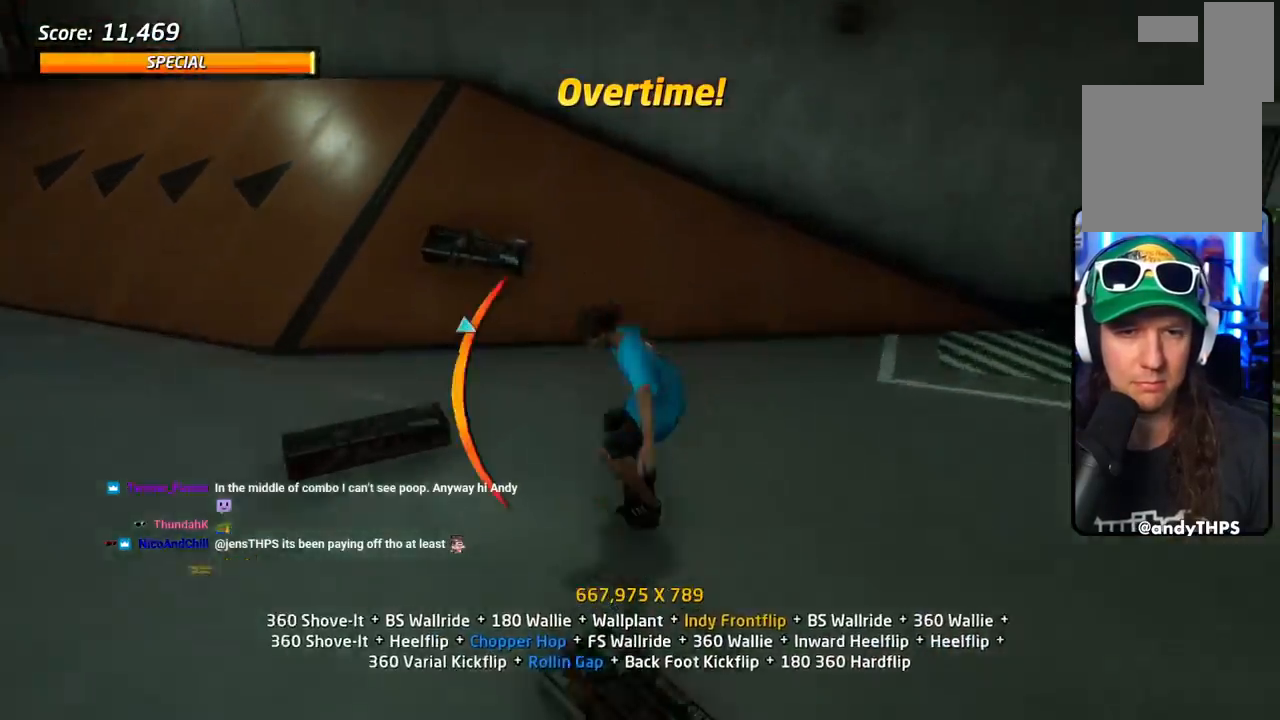
{"buttons": ["DPAD_DOWN"], "events": [[117, "DPAD_DOWN", "up"], [167, "DPAD_LEFT", "down"], [301, "CROSS", "up"], [301, "DPAD_LEFT", "up"], [301, "TRIANGLE", "down"], [384, "CROSS", "down"], [401, "DPAD_LEFT", "down"], [401, "TRIANGLE", "up"], [468, "CROSS", "up"], [468, "DPAD_LEFT", "up"], [501, "DPAD_DOWN", "down"]]}
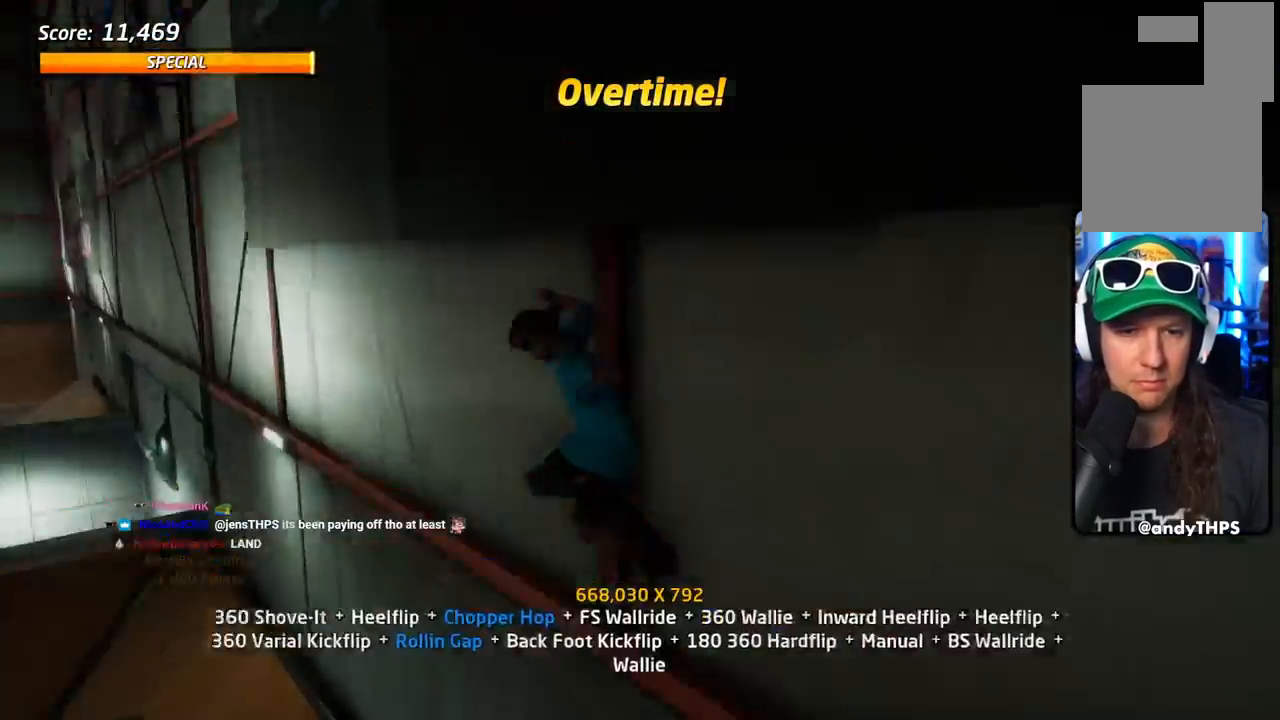
{"buttons": ["R1"], "events": [[17, "R1", "down"], [300, "DPAD_DOWN", "up"]]}
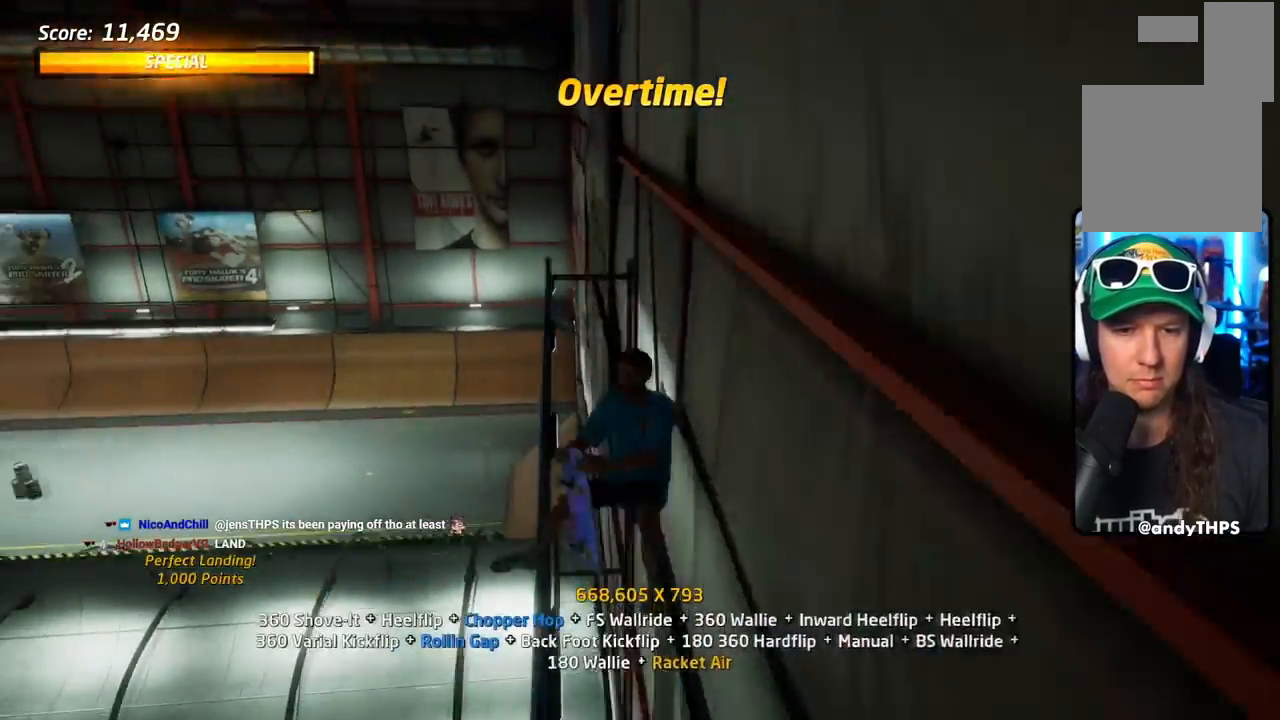
{"buttons": ["R1", "R2"], "events": [[368, "R2", "down"]]}
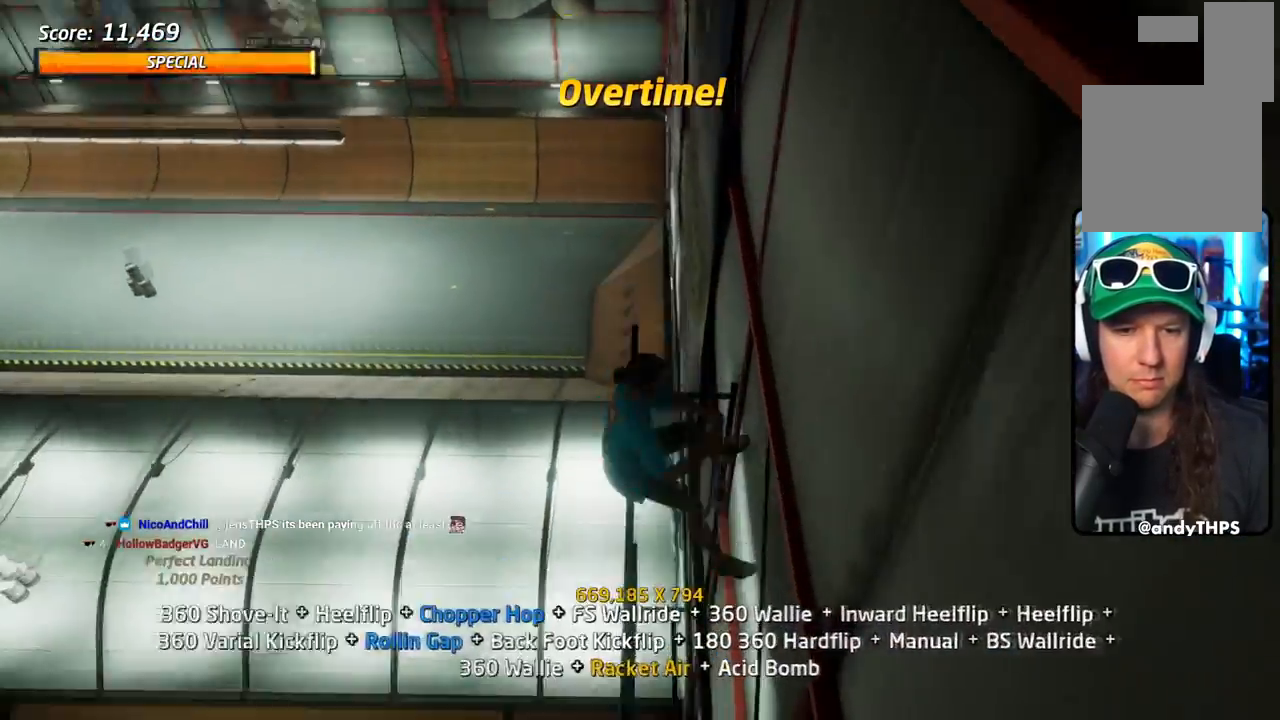
{"buttons": ["R1", "DPAD_UP"], "events": [[400, "DPAD_UP", "down"], [467, "R2", "up"]]}
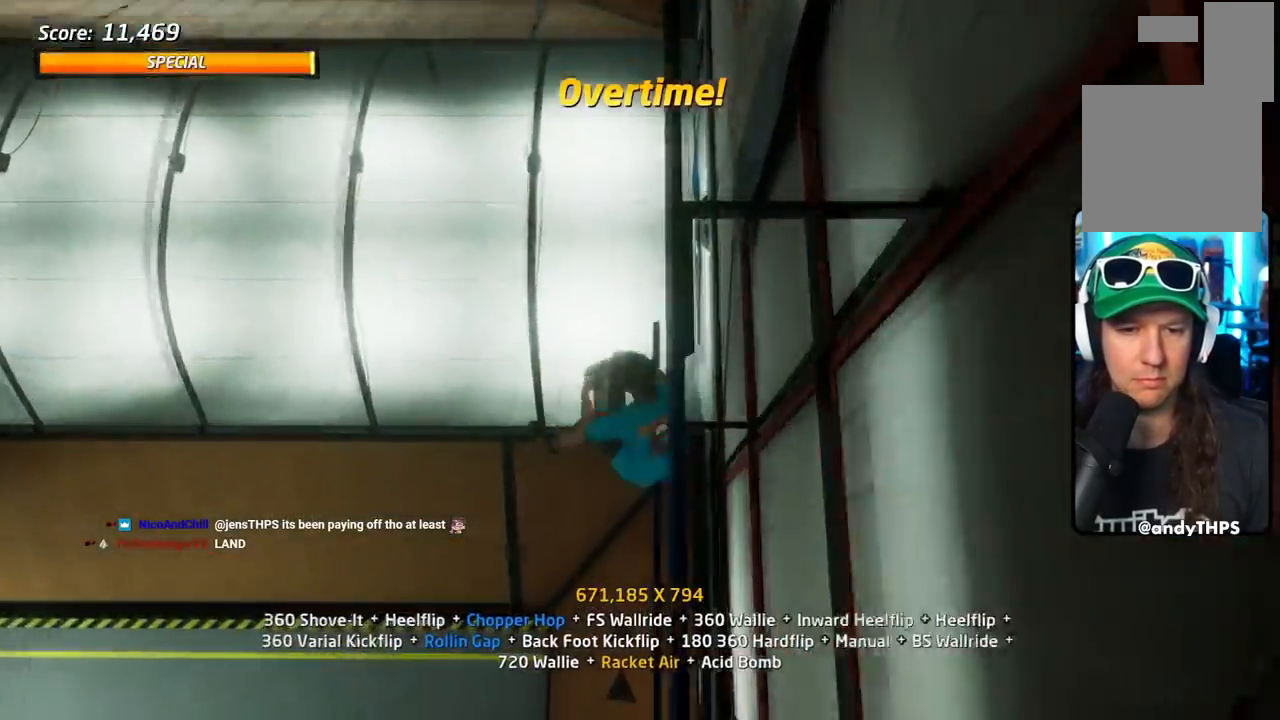
{"buttons": ["SQUARE", "R1", "DPAD_UP"], "events": [[117, "TRIANGLE", "down"], [317, "CROSS", "down"], [317, "TRIANGLE", "up"], [367, "SQUARE", "down"], [418, "CROSS", "up"]]}
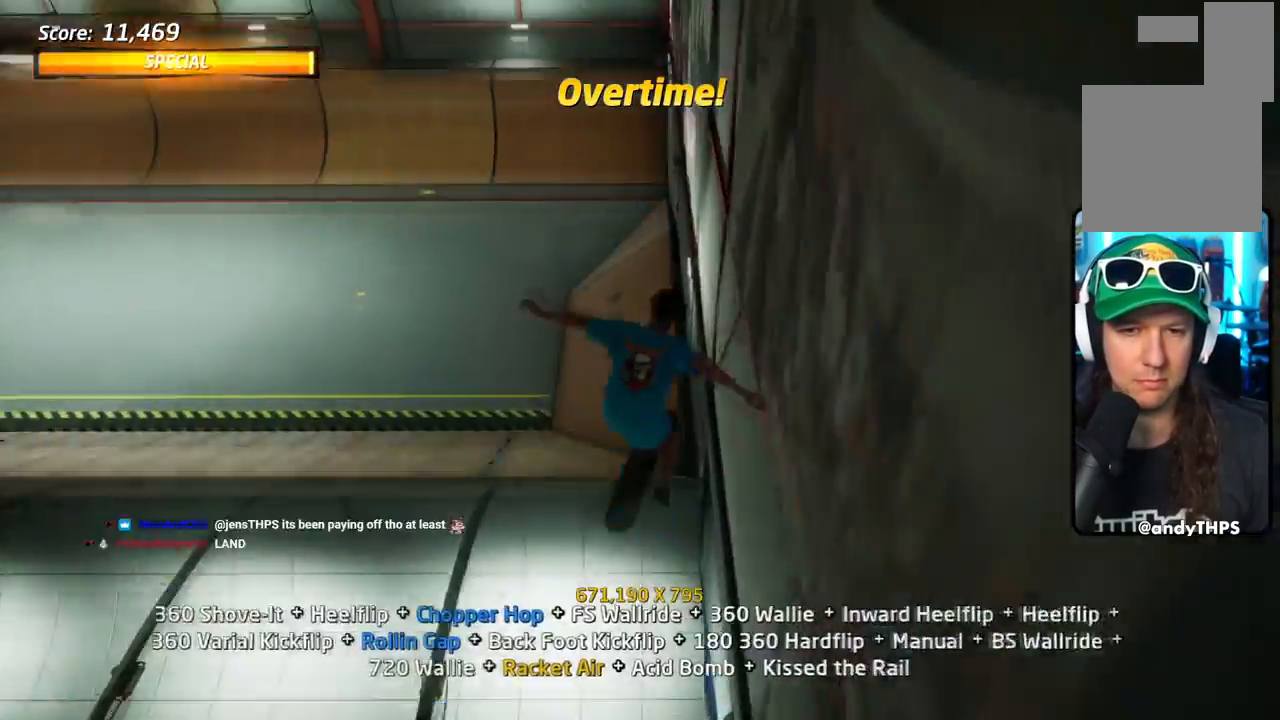
{"buttons": ["SQUARE", "R1", "DPAD_RIGHT"], "events": [[50, "CROSS", "down"], [83, "CROSS", "up"], [200, "SQUARE", "up"], [217, "DPAD_UP", "up"], [367, "DPAD_RIGHT", "down"], [417, "SQUARE", "down"]]}
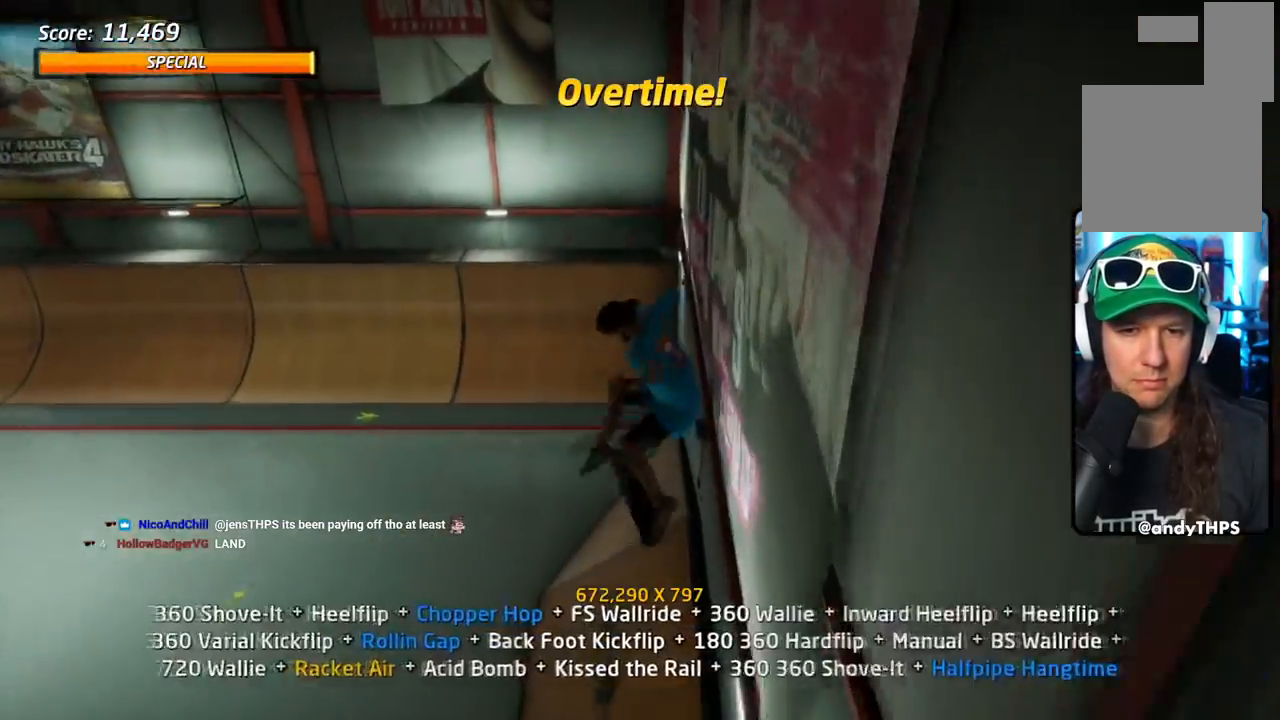
{"buttons": ["CROSS", "DPAD_DOWN"], "events": [[67, "DPAD_RIGHT", "up"], [101, "CROSS", "down"], [101, "SQUARE", "up"], [201, "DPAD_DOWN", "down"], [351, "DPAD_DOWN", "up"], [368, "R1", "up"], [401, "DPAD_UP", "down"], [484, "DPAD_UP", "up"], [501, "DPAD_DOWN", "down"]]}